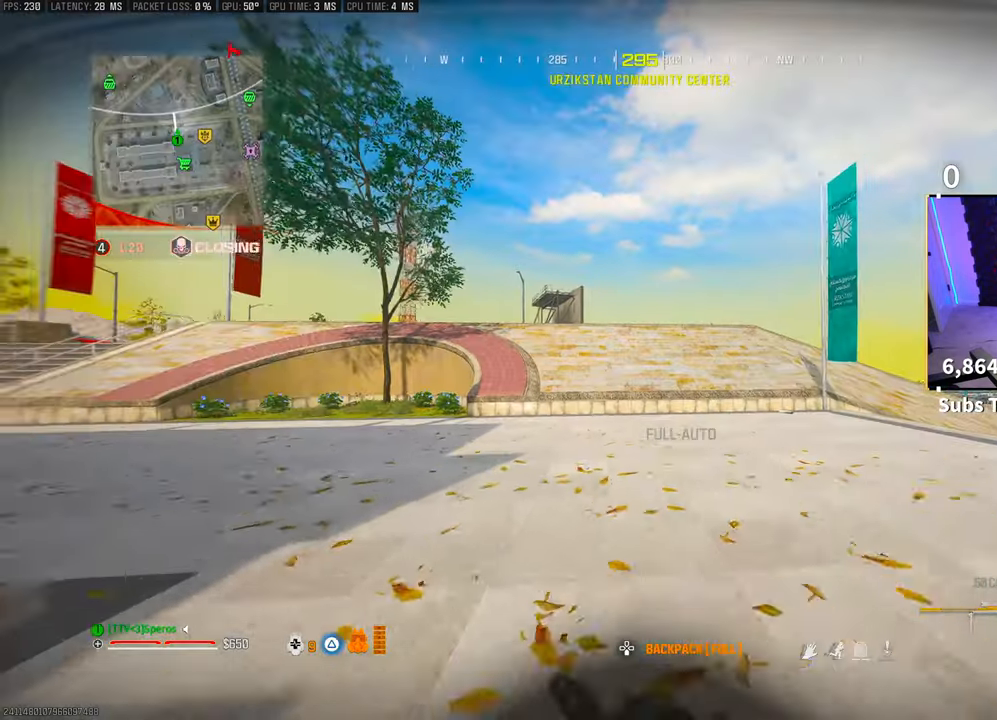
Gameplay with a controller (PlayStation layout); each line is a JSON object with the inputs held at the frame after it. "events" lists button and stick changes between this image and that frame as [ms after this image, input, new state], when the widget could be followed in between. Not read: HOME.
{"buttons": [], "left_stick": "up", "right_stick": "left", "events": [[100, "L3", "down"], [133, "TRIANGLE", "down"], [200, "L3", "up"], [200, "TRIANGLE", "up"], [250, "TRIANGLE", "down"], [283, "L3", "down"], [333, "TRIANGLE", "up"], [350, "L3", "up"], [450, "right_stick", "left"]]}
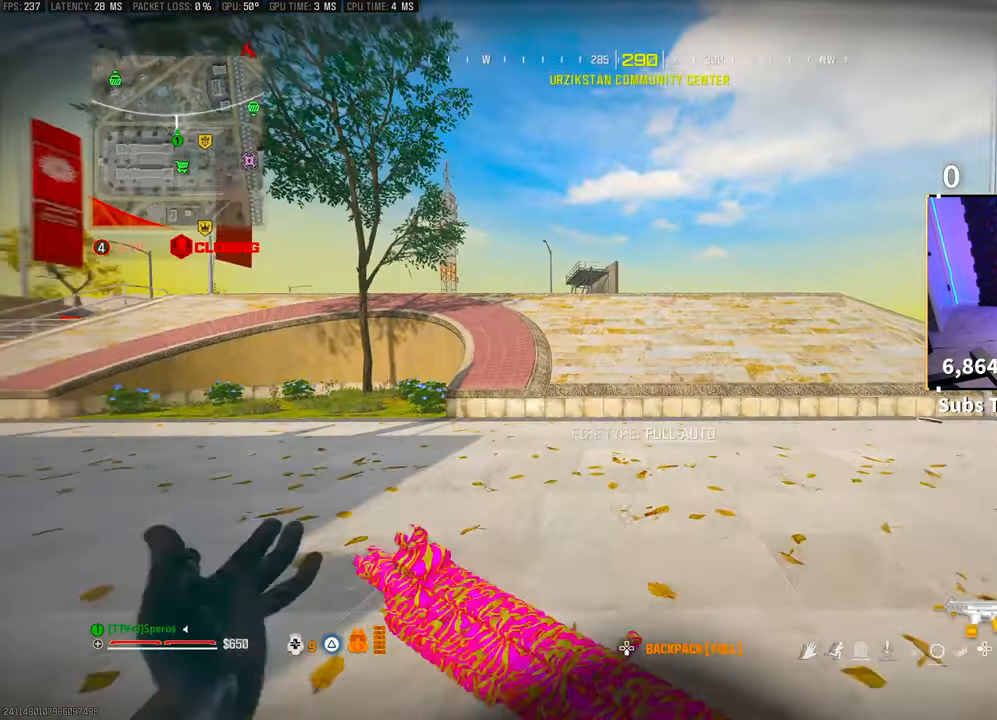
{"buttons": [], "left_stick": "up", "right_stick": "center", "events": [[150, "right_stick", "center"]]}
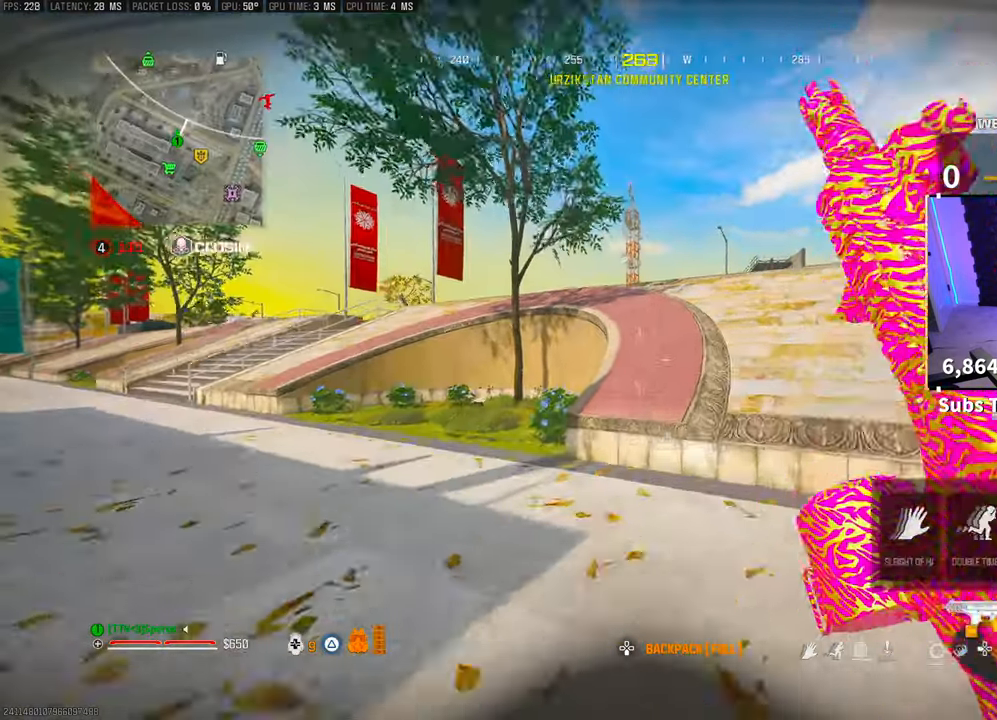
{"buttons": [], "left_stick": "up", "right_stick": "center", "events": [[100, "right_stick", "left"], [133, "CROSS", "down"], [250, "CROSS", "up"], [250, "right_stick", "center"]]}
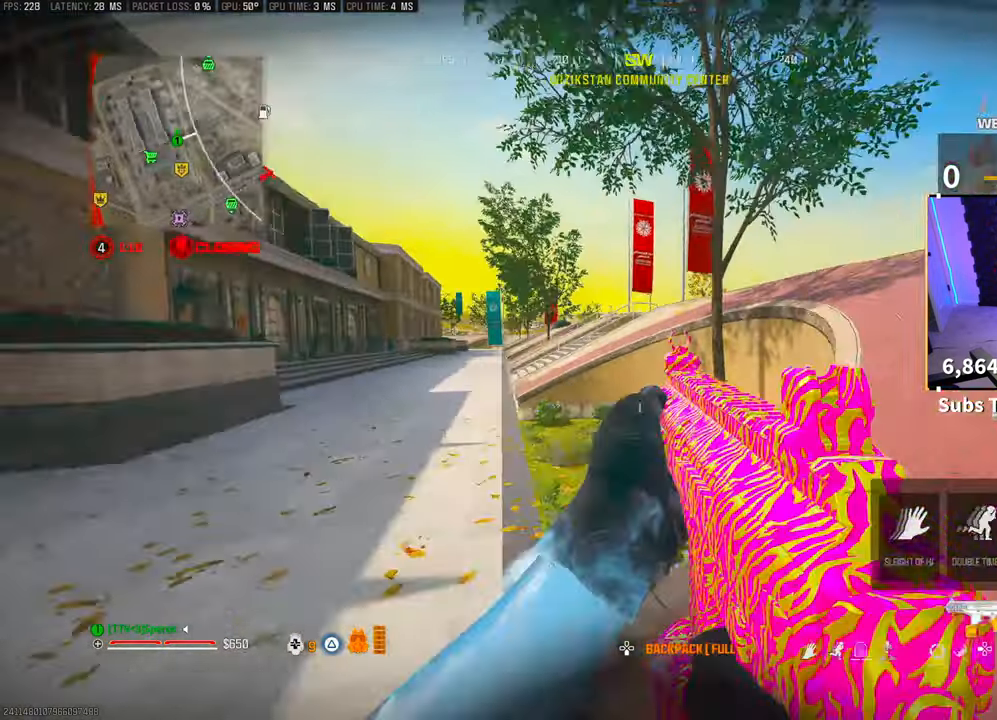
{"buttons": ["L3"], "left_stick": "up", "right_stick": "center", "events": [[133, "L3", "down"], [200, "L3", "up"], [300, "L3", "down"], [333, "TRIANGLE", "down"], [400, "L3", "up"], [400, "TRIANGLE", "up"], [450, "TRIANGLE", "down"], [483, "L3", "down"], [500, "TRIANGLE", "up"]]}
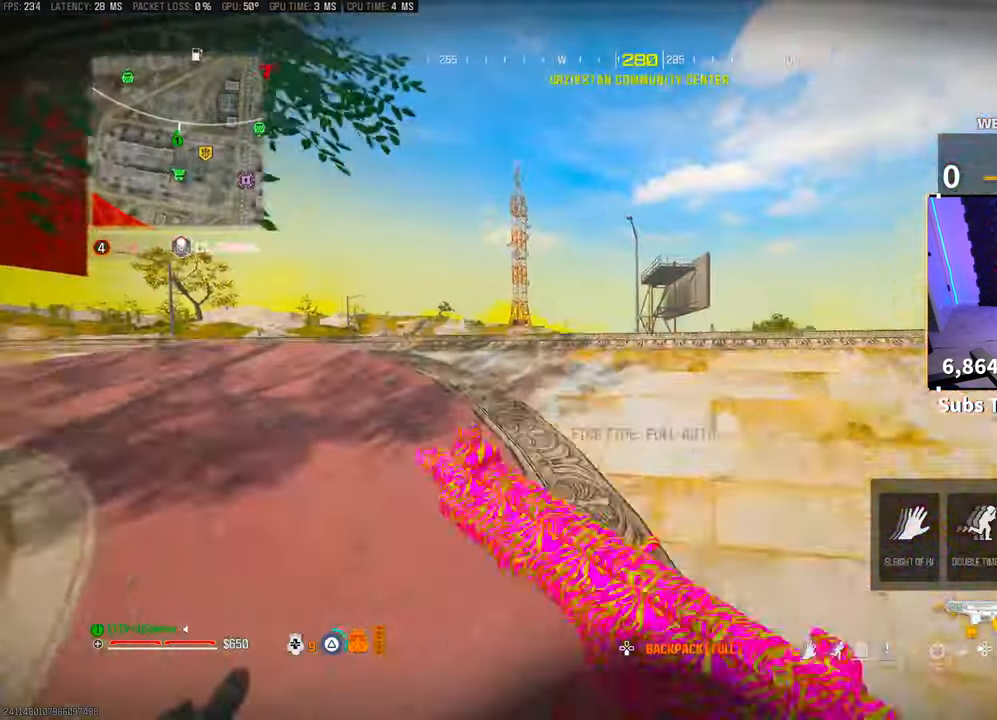
{"buttons": [], "left_stick": "up", "right_stick": "center", "events": [[83, "L3", "up"]]}
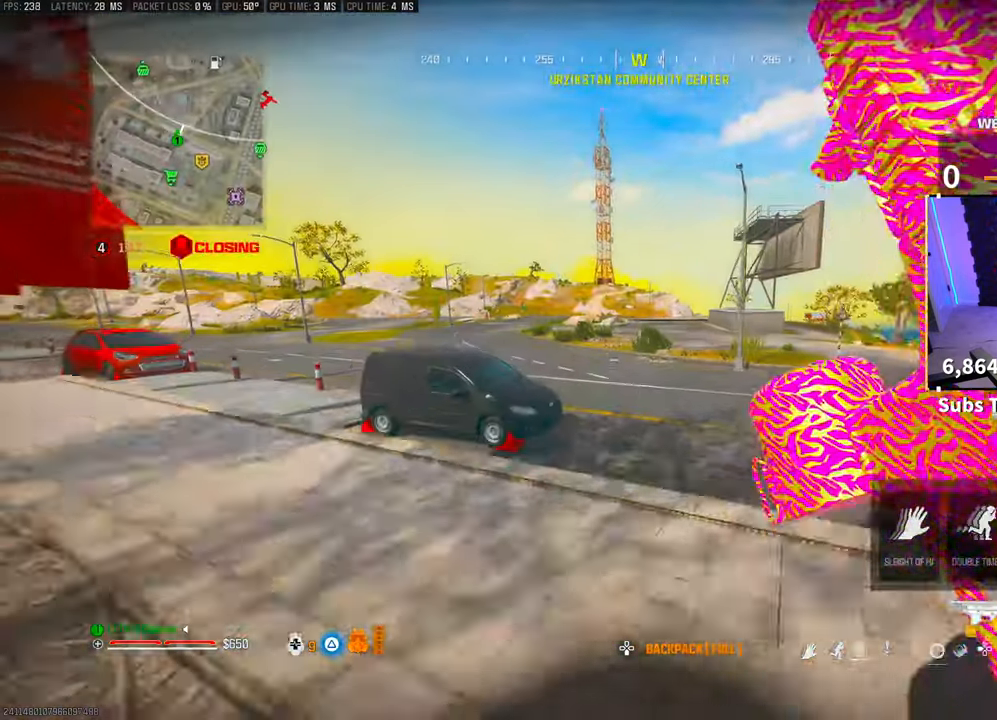
{"buttons": [], "left_stick": "up", "right_stick": "center", "events": [[350, "CROSS", "down"], [500, "CROSS", "up"]]}
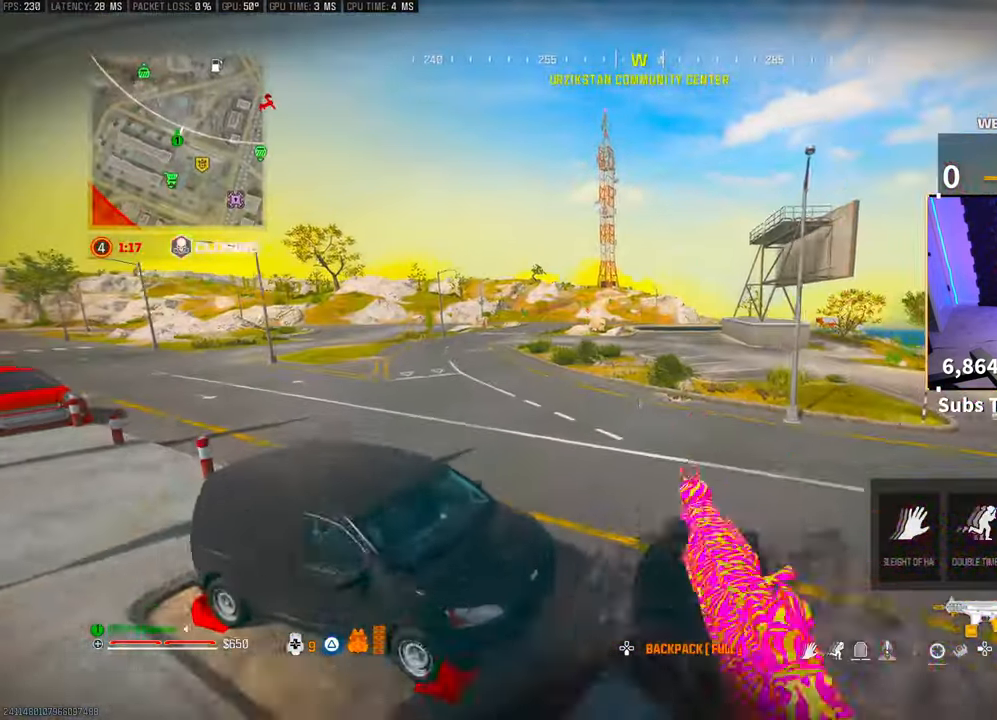
{"buttons": ["R3"], "left_stick": "up", "right_stick": "center", "events": [[333, "R3", "down"]]}
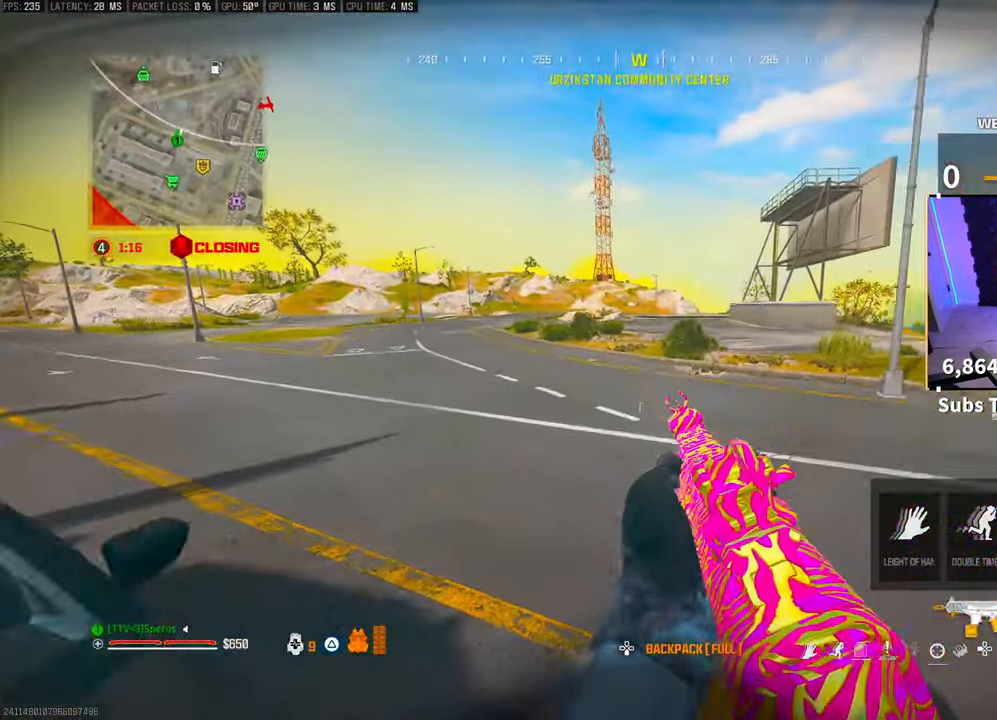
{"buttons": ["CROSS"], "left_stick": "up", "right_stick": "center", "events": [[83, "R3", "up"], [500, "CROSS", "down"]]}
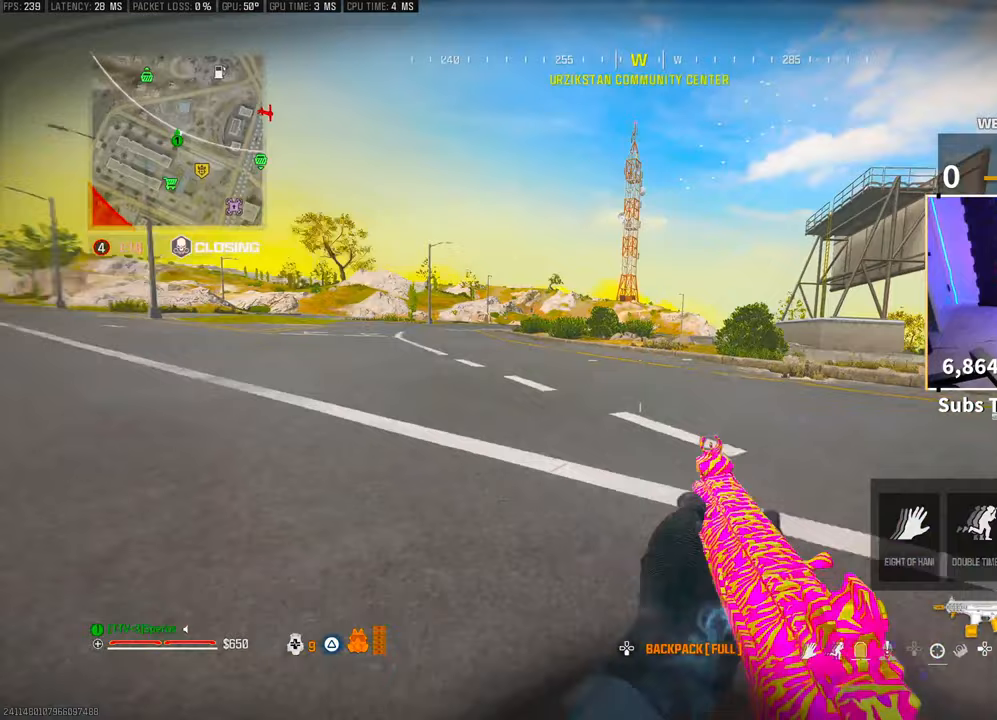
{"buttons": [], "left_stick": "up", "right_stick": "center", "events": [[150, "CROSS", "up"], [250, "L3", "down"], [250, "TRIANGLE", "down"], [300, "TRIANGLE", "up"], [350, "L3", "up"], [383, "TRIANGLE", "down"], [433, "L3", "down"], [450, "TRIANGLE", "up"], [500, "L3", "up"]]}
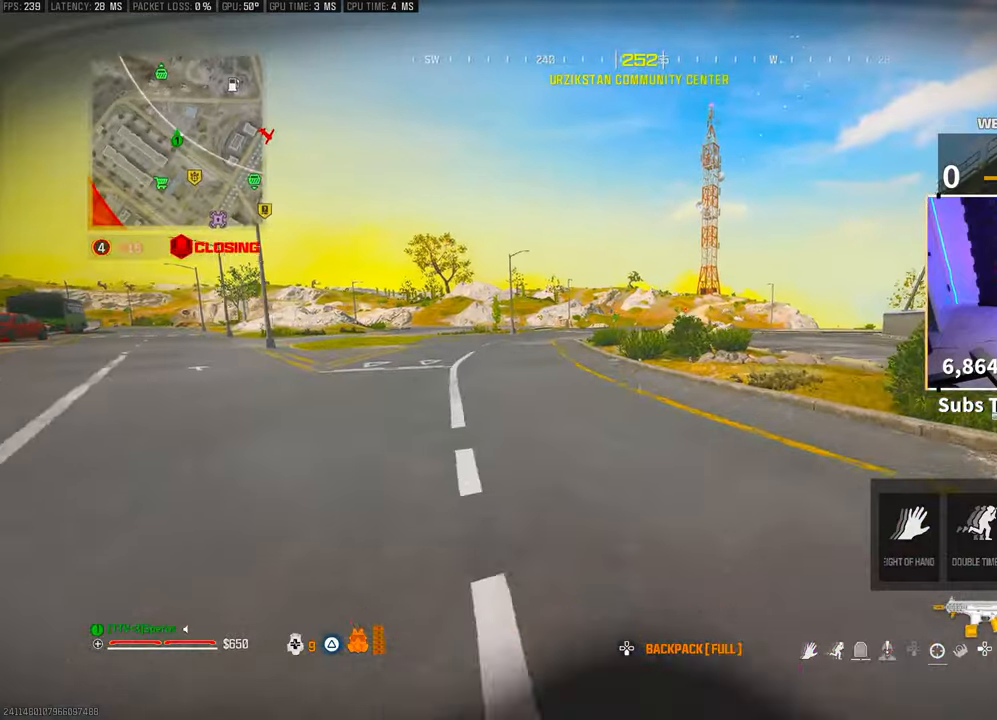
{"buttons": [], "left_stick": "up-left", "right_stick": "center", "events": [[233, "left_stick", "up-left"], [350, "CROSS", "down"], [500, "CROSS", "up"]]}
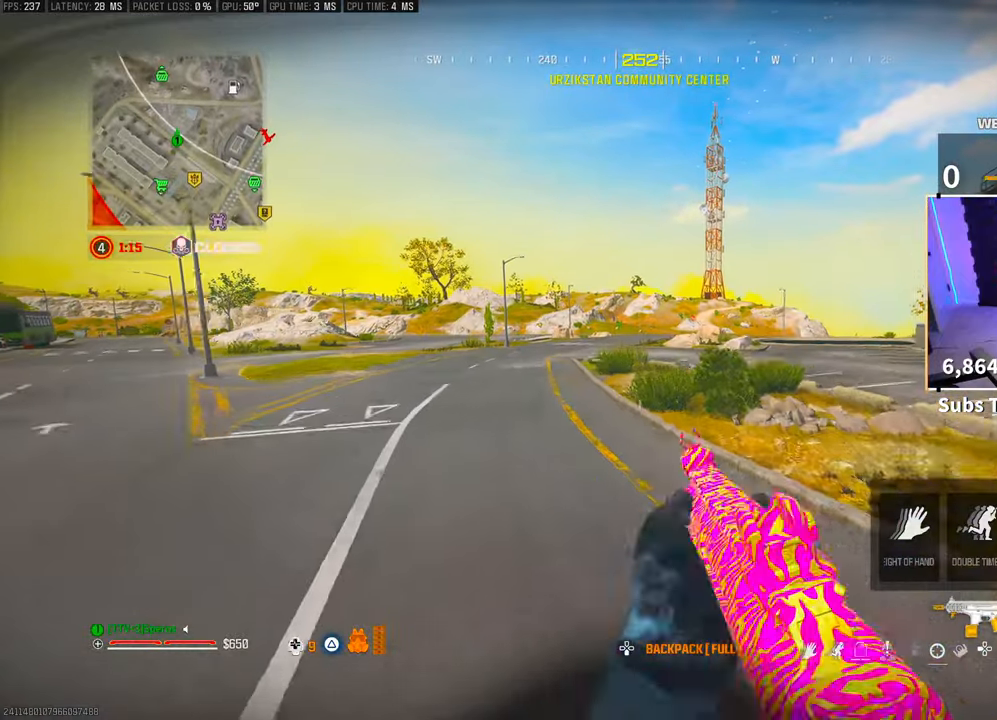
{"buttons": [], "left_stick": "up-left", "right_stick": "center", "events": [[300, "right_stick", "left"], [450, "right_stick", "center"]]}
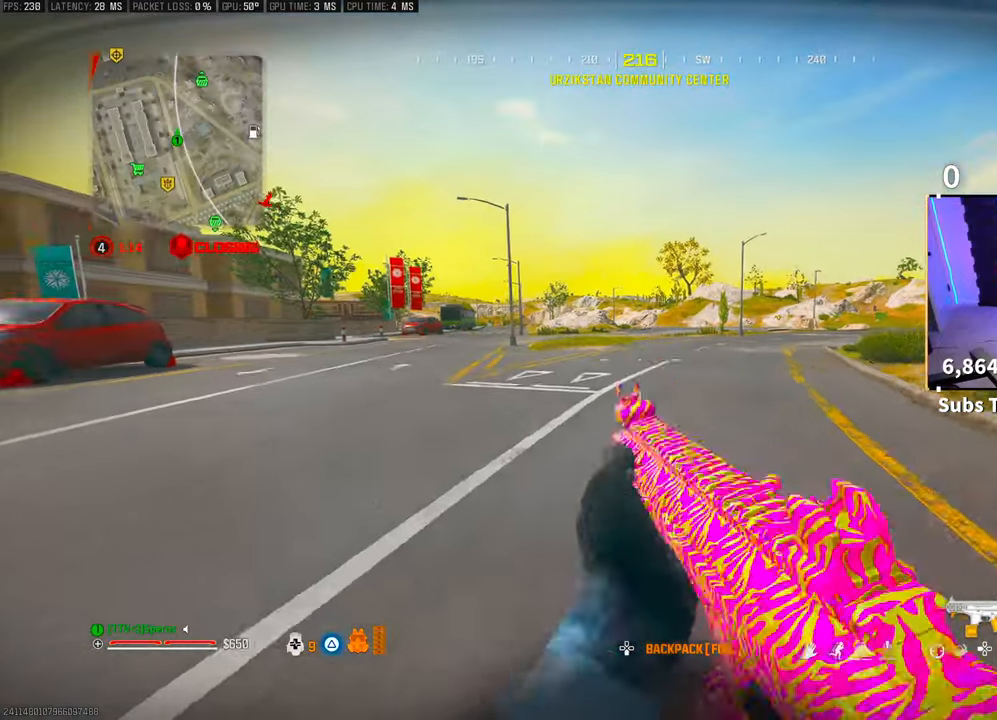
{"buttons": ["R3"], "left_stick": "up-left", "right_stick": "center", "events": [[50, "TRIANGLE", "down"], [133, "TRIANGLE", "up"], [450, "R3", "down"]]}
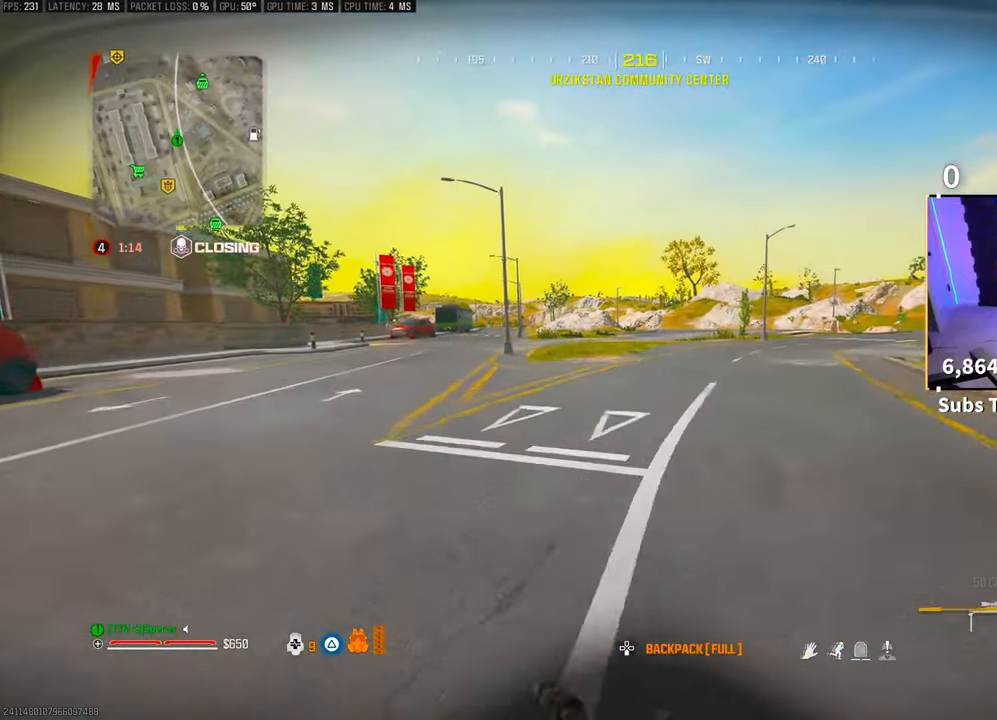
{"buttons": [], "left_stick": "up-left", "right_stick": "center", "events": [[100, "R3", "up"], [200, "CROSS", "down"], [200, "R3", "down"], [250, "R3", "up"], [350, "CROSS", "up"]]}
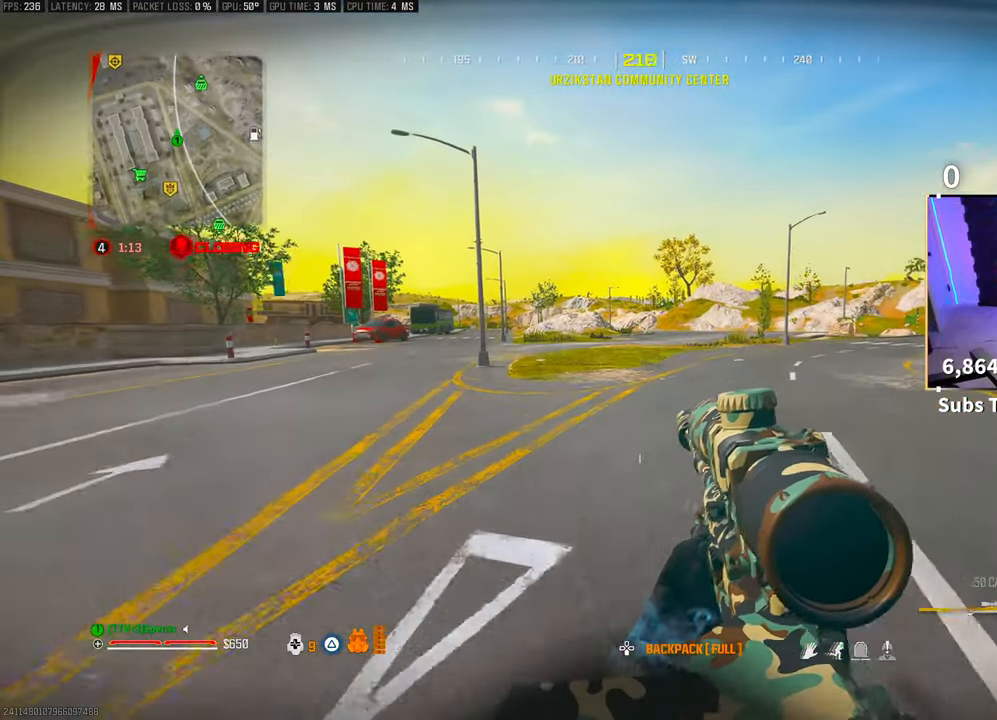
{"buttons": [], "left_stick": "up-left", "right_stick": "center", "events": [[83, "right_stick", "right"], [150, "CROSS", "down"], [150, "L3", "down"], [233, "L3", "up"], [250, "right_stick", "center"], [333, "CROSS", "up"]]}
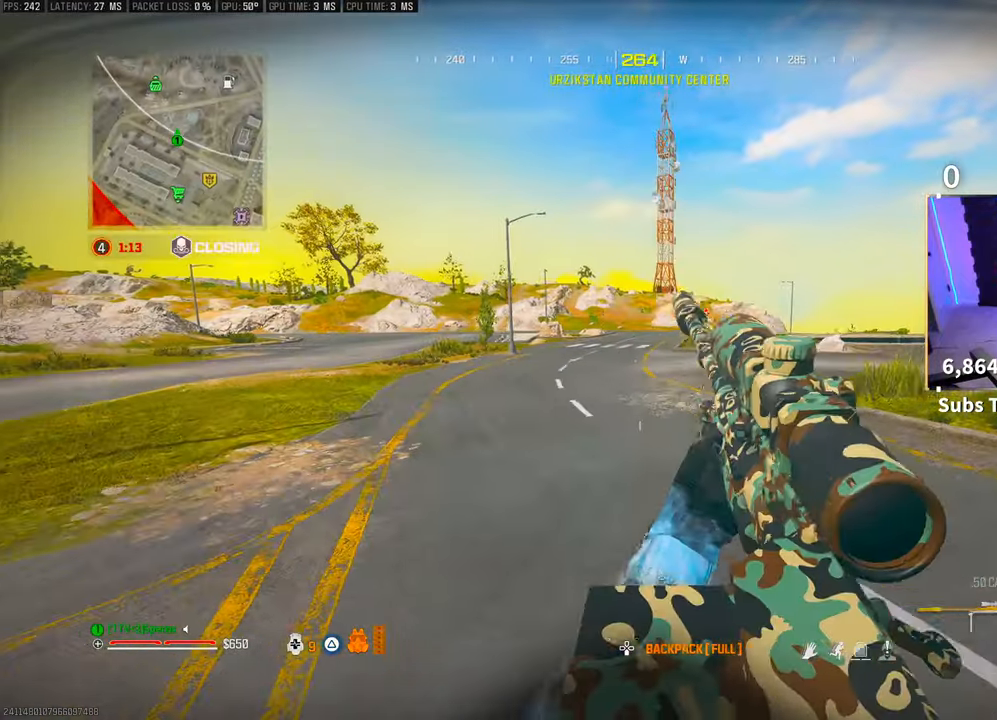
{"buttons": ["L3"], "left_stick": "up", "right_stick": "center", "events": [[300, "L3", "down"], [300, "left_stick", "up"], [350, "TRIANGLE", "down"], [400, "L3", "up"], [400, "TRIANGLE", "up"], [500, "L3", "down"]]}
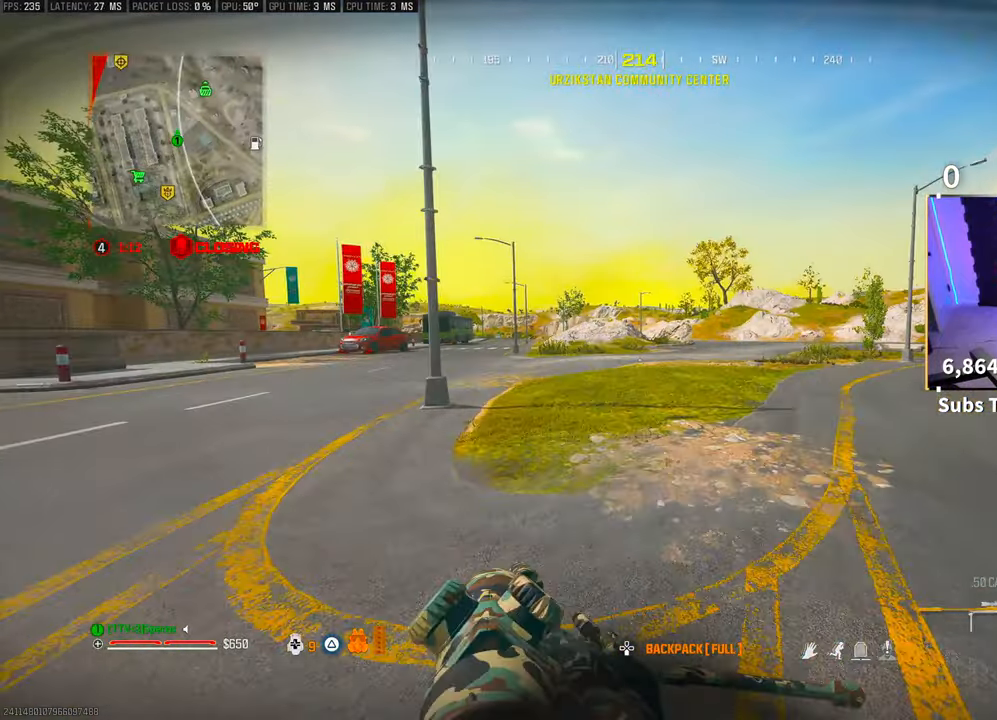
{"buttons": ["L3"], "left_stick": "up", "right_stick": "center", "events": [[100, "L3", "up"], [200, "TRIANGLE", "down"], [250, "L3", "down"], [283, "TRIANGLE", "up"], [350, "L3", "up"], [350, "TRIANGLE", "down"], [400, "TRIANGLE", "up"], [450, "L3", "down"]]}
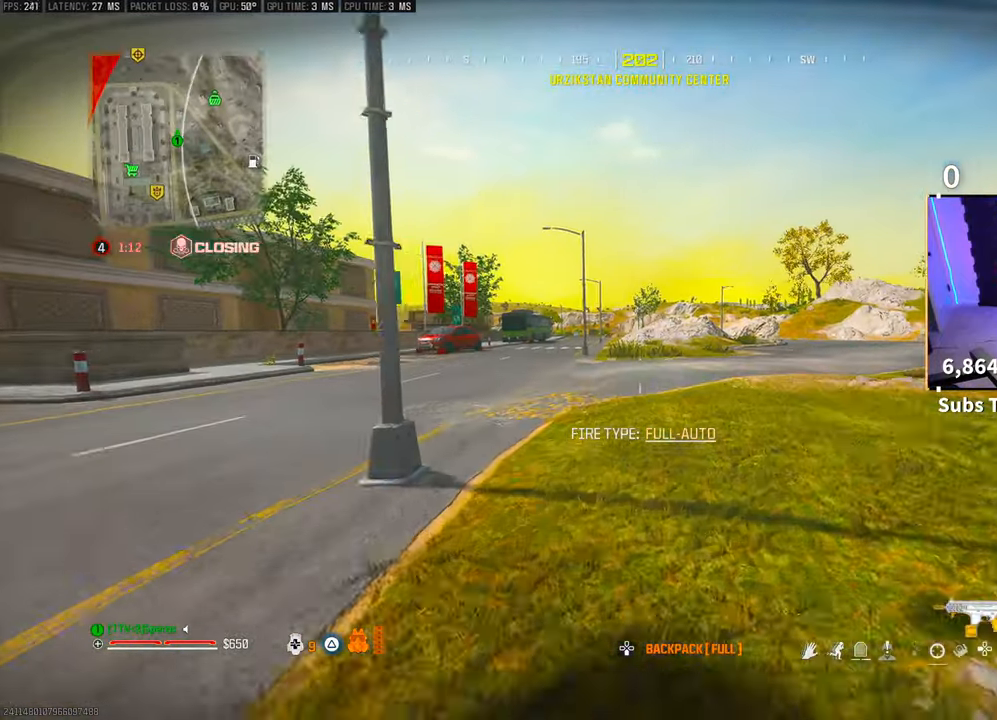
{"buttons": [], "left_stick": "up", "right_stick": "center", "events": [[50, "L3", "up"], [133, "R3", "down"], [133, "right_stick", "down-right"], [200, "R3", "up"], [200, "right_stick", "center"], [300, "CROSS", "down"], [300, "R3", "down"], [400, "R3", "up"], [433, "CROSS", "up"]]}
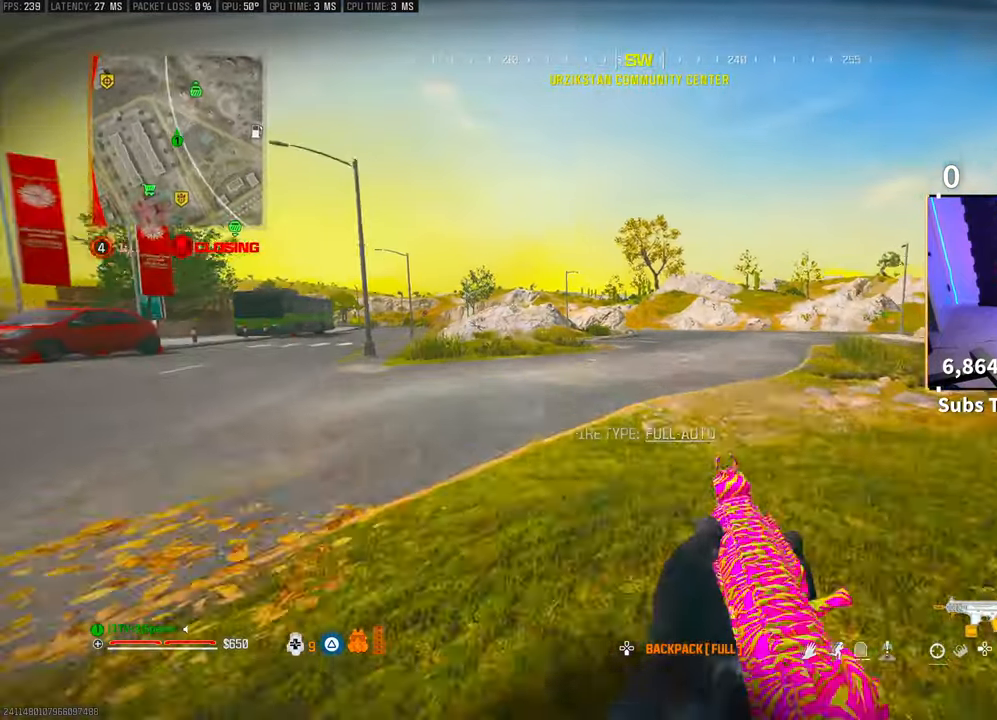
{"buttons": [], "left_stick": "up", "right_stick": "center", "events": []}
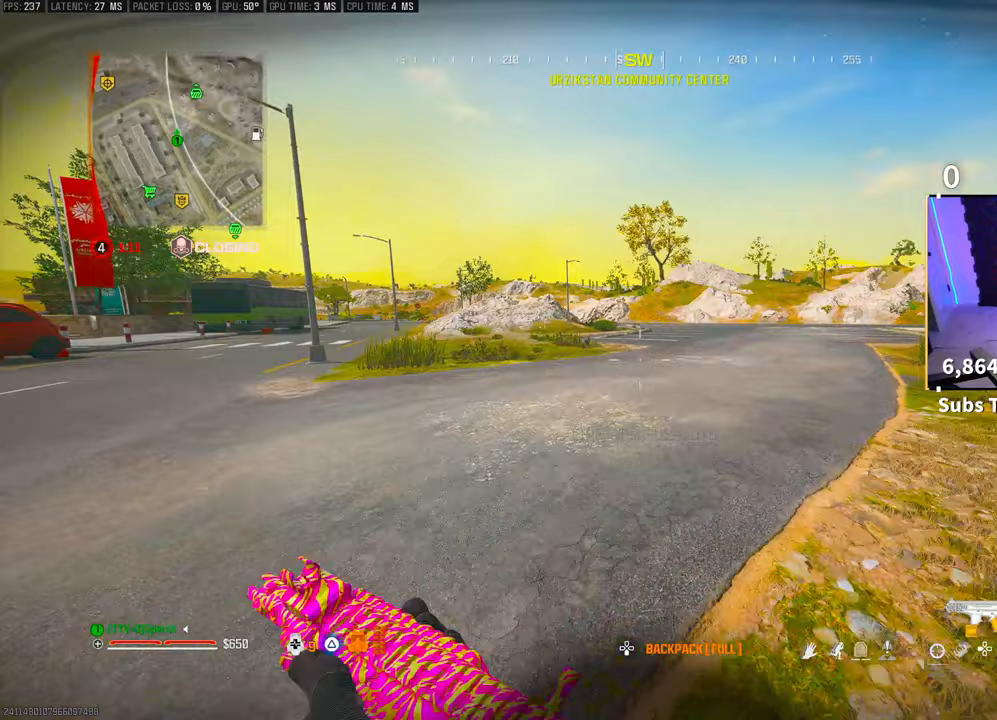
{"buttons": [], "left_stick": "up", "right_stick": "center", "events": []}
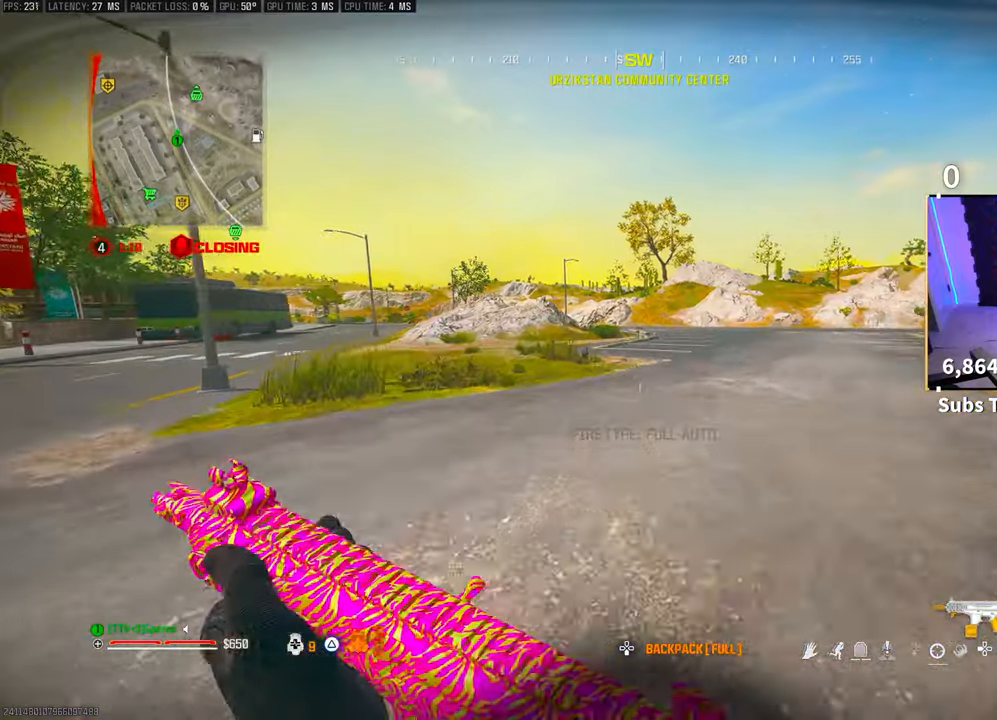
{"buttons": [], "left_stick": "up", "right_stick": "center", "events": []}
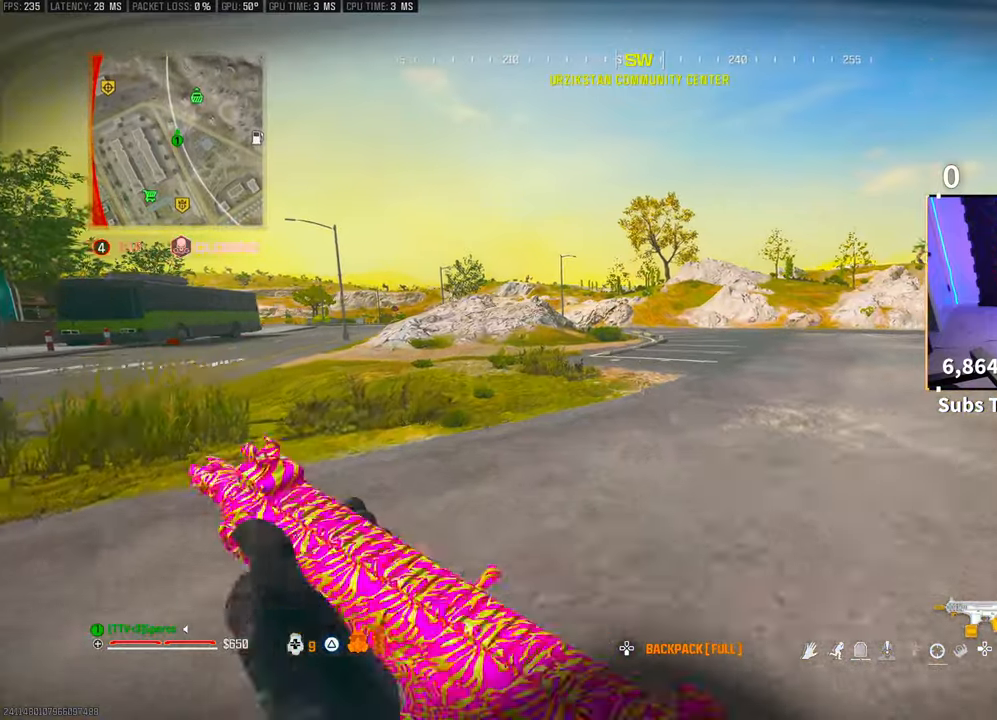
{"buttons": [], "left_stick": "up", "right_stick": "center", "events": [[350, "CROSS", "down"], [500, "CROSS", "up"]]}
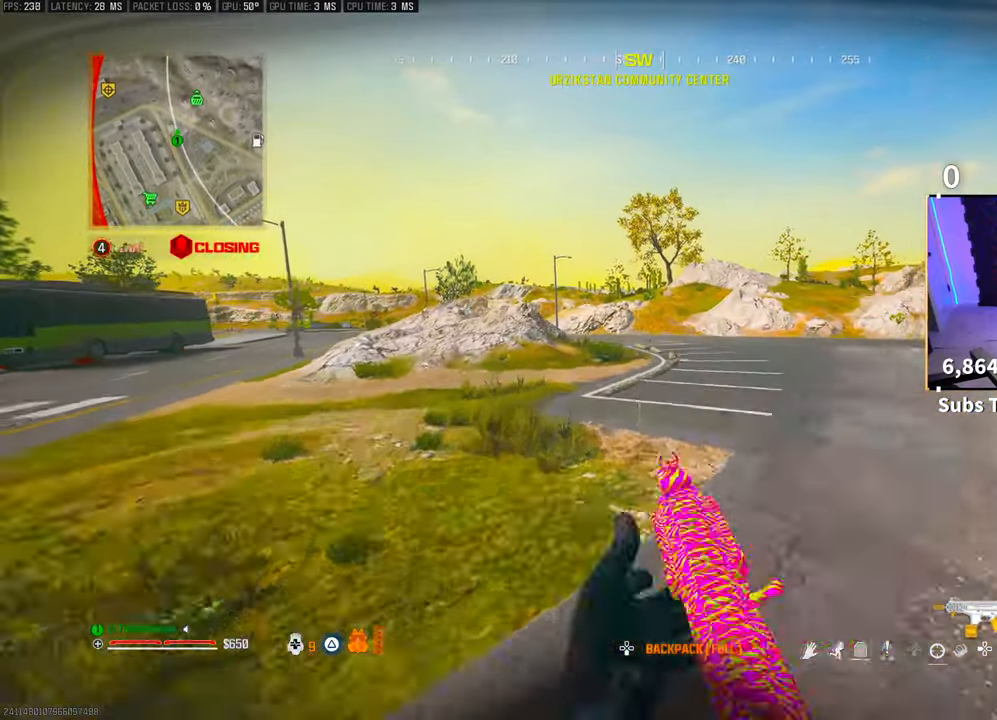
{"buttons": [], "left_stick": "up-left", "right_stick": "center", "events": [[300, "right_stick", "up-right"], [333, "left_stick", "up-left"], [400, "right_stick", "center"]]}
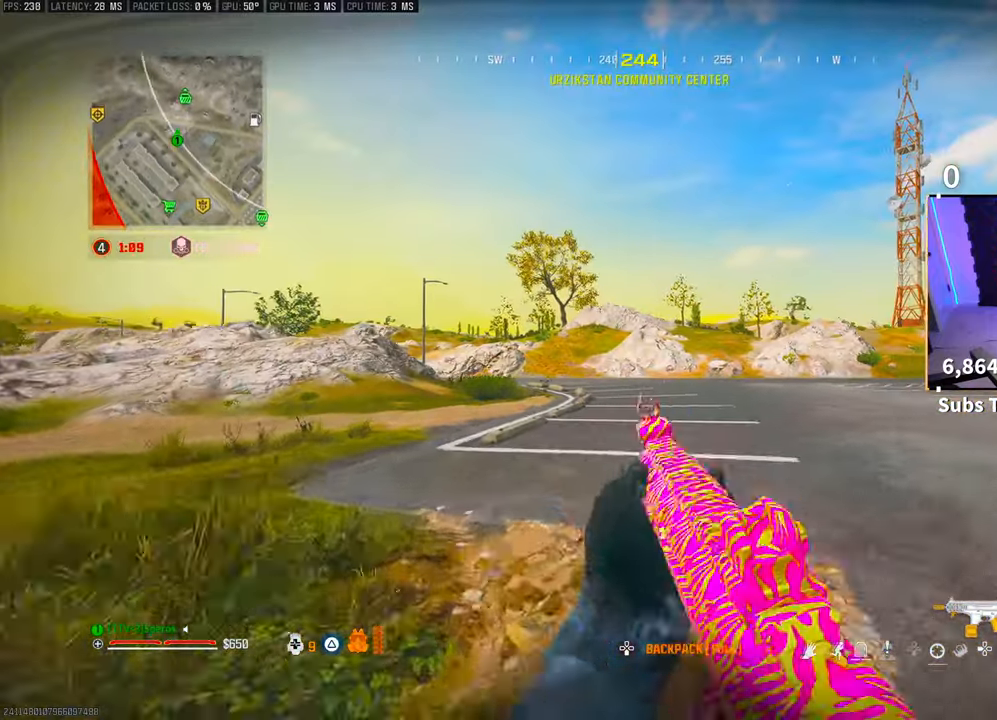
{"buttons": [], "left_stick": "up-left", "right_stick": "center", "events": []}
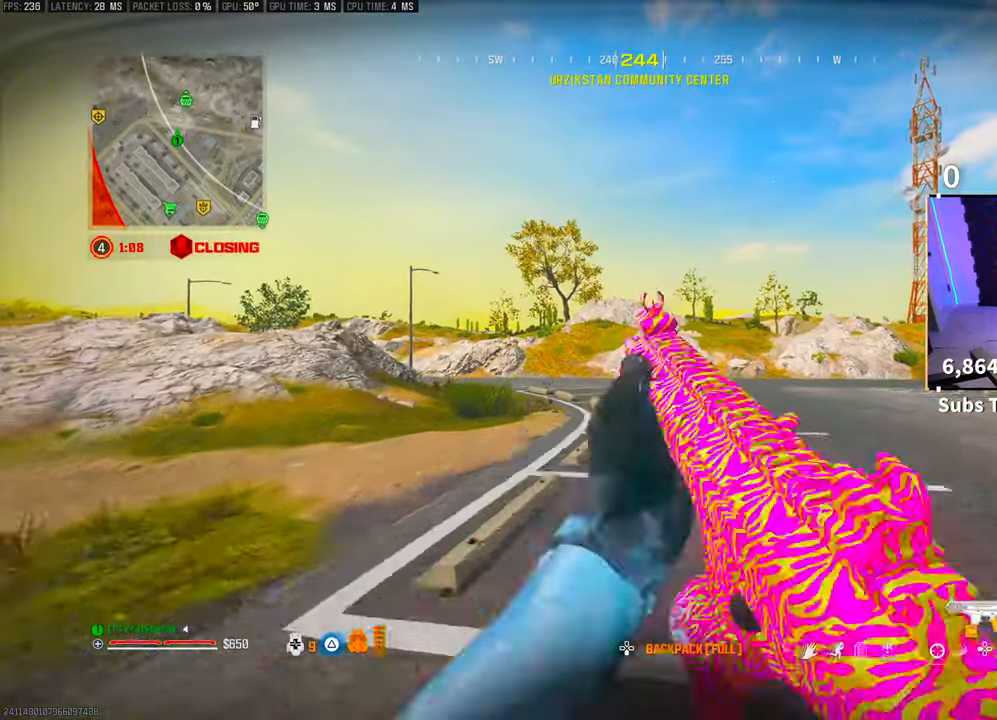
{"buttons": [], "left_stick": "up-left", "right_stick": "center", "events": [[133, "CROSS", "down"], [250, "CROSS", "up"]]}
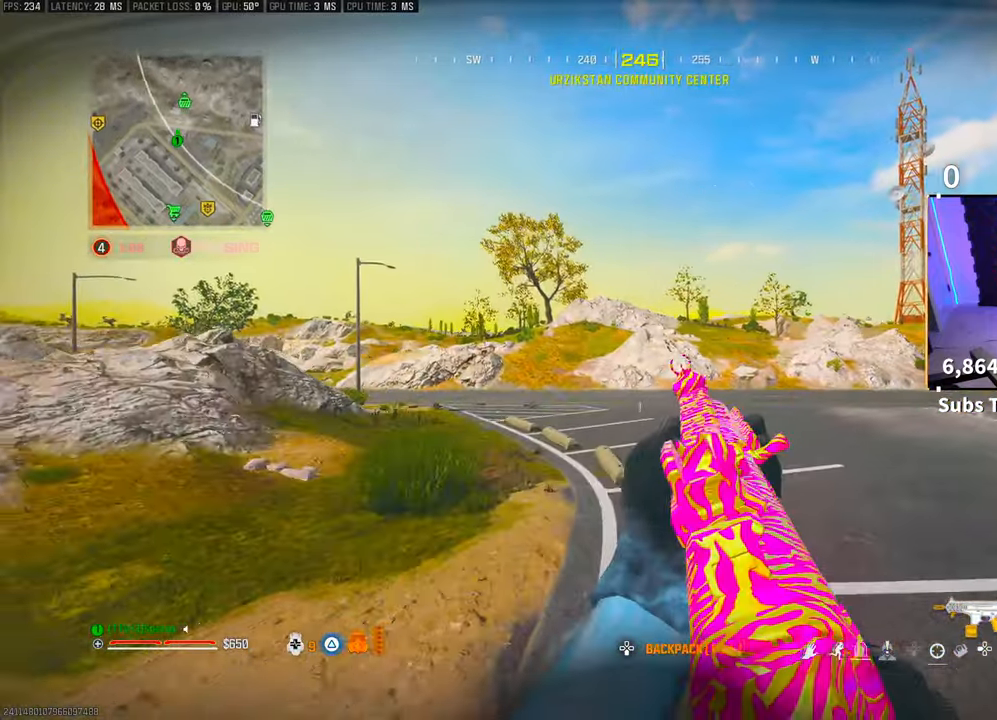
{"buttons": [], "left_stick": "up-left", "right_stick": "center", "events": []}
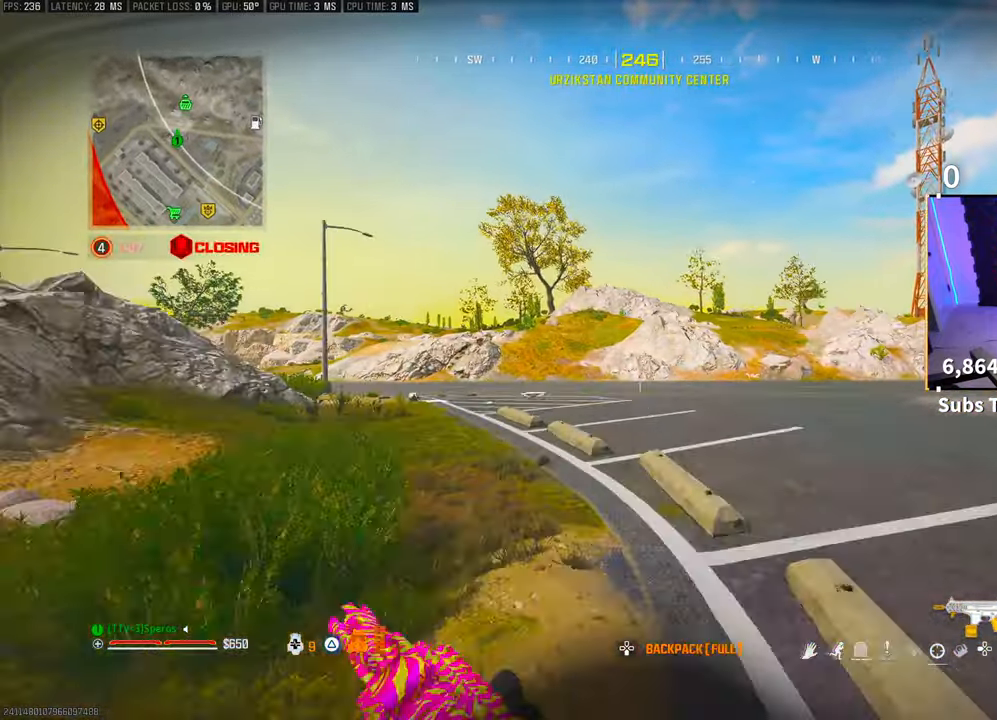
{"buttons": [], "left_stick": "up", "right_stick": "center", "events": [[300, "TRIANGLE", "down"], [300, "left_stick", "up"], [350, "TRIANGLE", "up"], [433, "TRIANGLE", "down"], [450, "TRIANGLE", "up"]]}
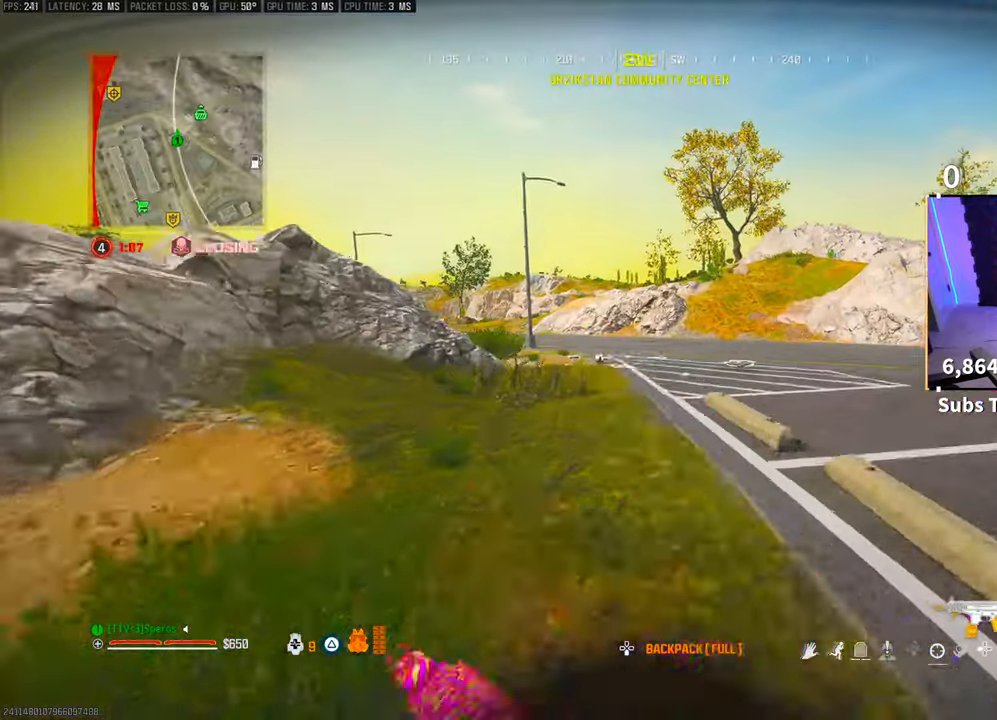
{"buttons": ["CROSS", "R3"], "left_stick": "up", "right_stick": "center", "events": [[250, "R3", "down"], [350, "R3", "up"], [433, "R3", "down"], [483, "CROSS", "down"]]}
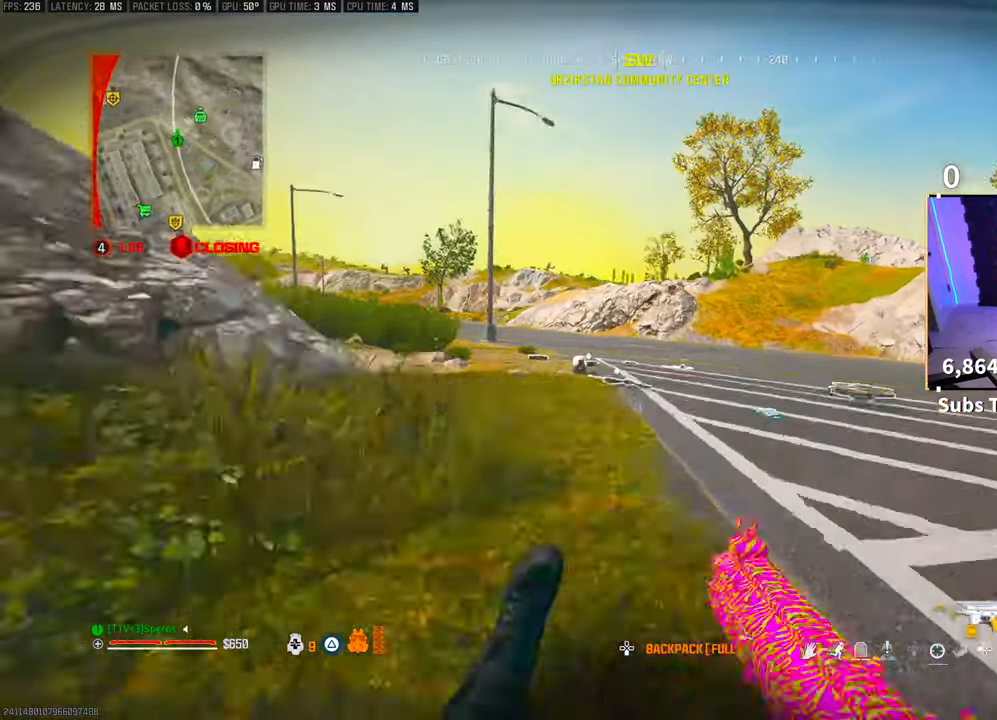
{"buttons": ["TRIANGLE", "L3"], "left_stick": "up", "right_stick": "center", "events": [[50, "R3", "up"], [133, "CROSS", "up"], [283, "L3", "down"], [350, "TRIANGLE", "down"], [383, "L3", "up"], [400, "TRIANGLE", "up"], [450, "TRIANGLE", "down"], [483, "L3", "down"]]}
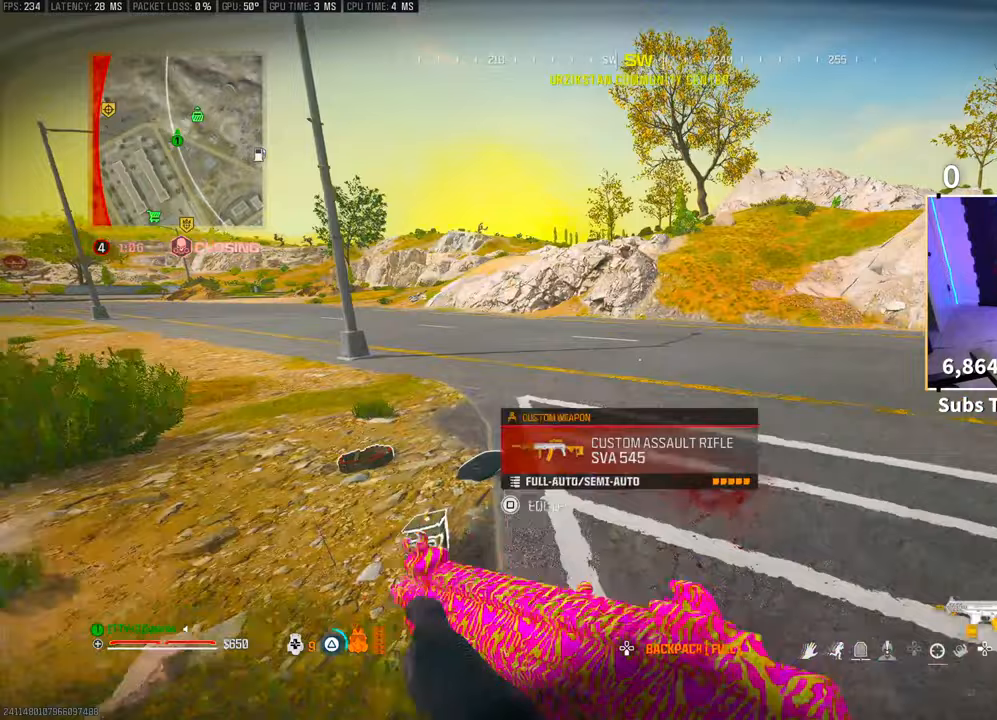
{"buttons": [], "left_stick": "center", "right_stick": "center", "events": [[33, "TRIANGLE", "up"], [83, "L3", "up"], [183, "right_stick", "left"], [350, "left_stick", "center"], [450, "right_stick", "center"]]}